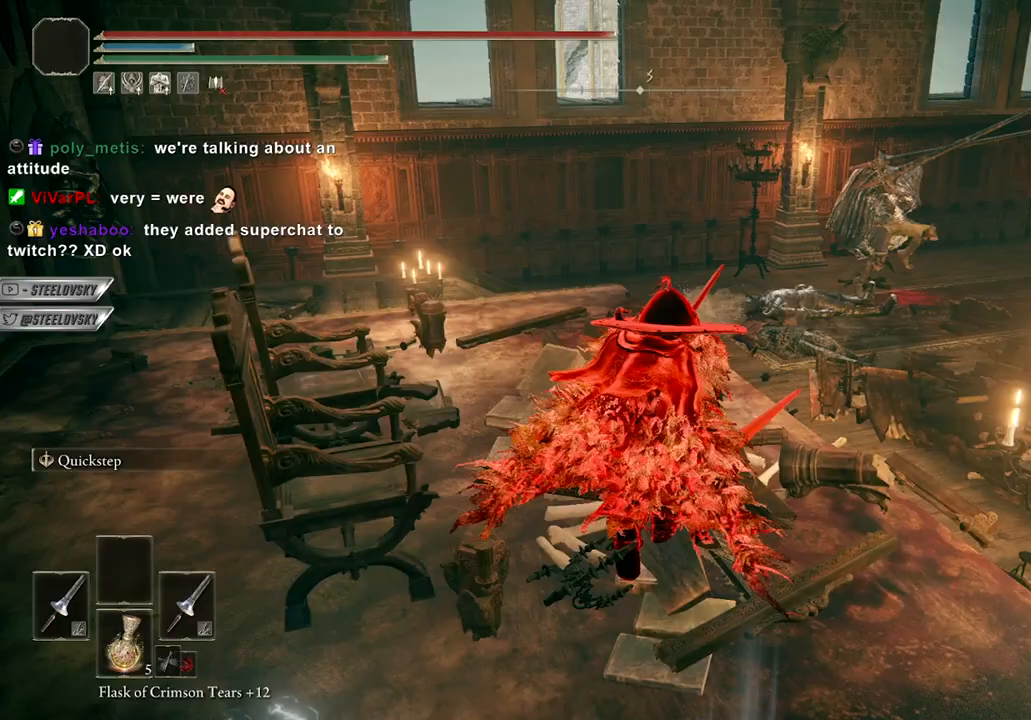
Gameplay with a controller (Xbox layout); each line is a JSON object with the inputs held at the frame after it. "events" lists button and stick changes between this image and that frame as [ms after this image, input, new state], when the widget could be followed in between.
{"buttons": [], "left_stick": "center", "right_stick": "center", "events": [[17, "right_stick", "center"]]}
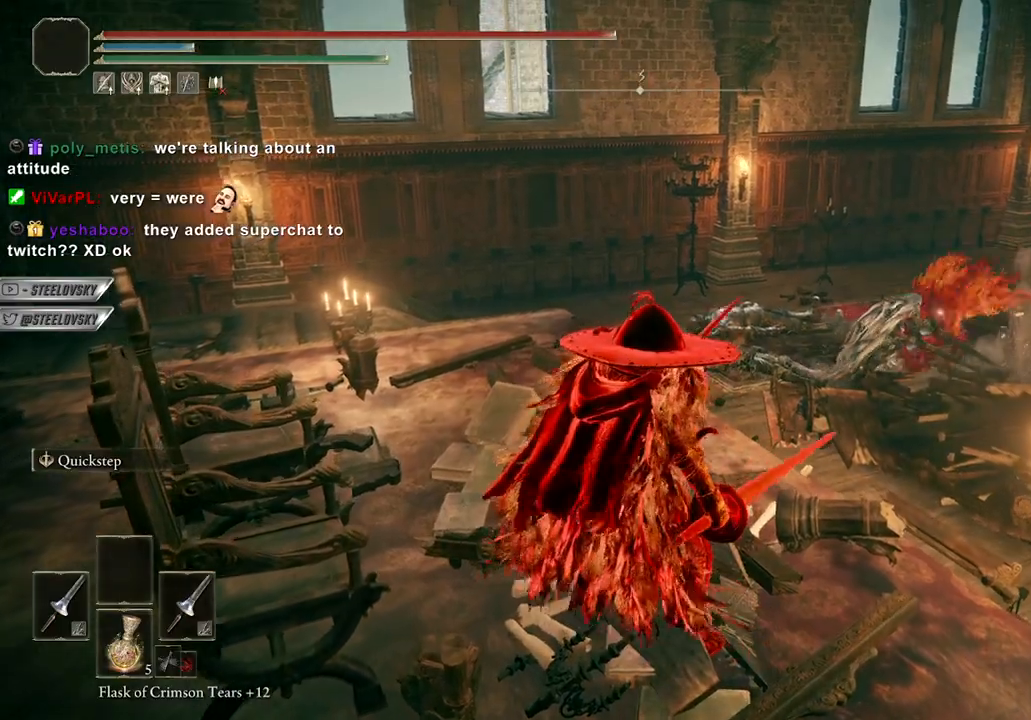
{"buttons": [], "left_stick": "center", "right_stick": "center", "events": []}
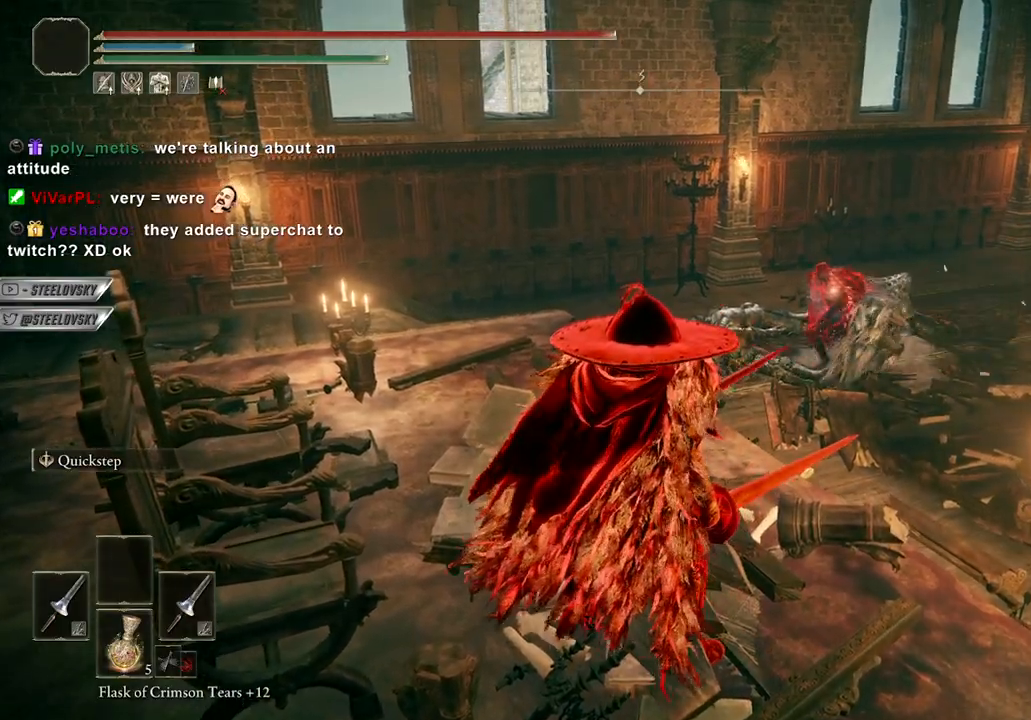
{"buttons": [], "left_stick": "center", "right_stick": "center", "events": []}
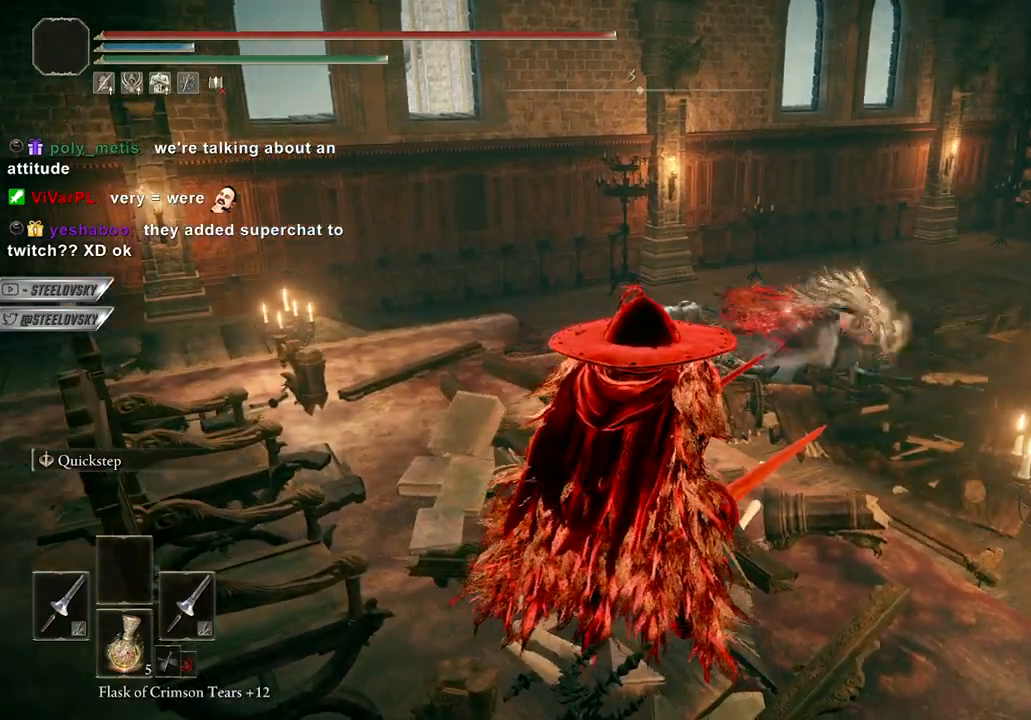
{"buttons": [], "left_stick": "center", "right_stick": "right", "events": [[350, "right_stick", "right"]]}
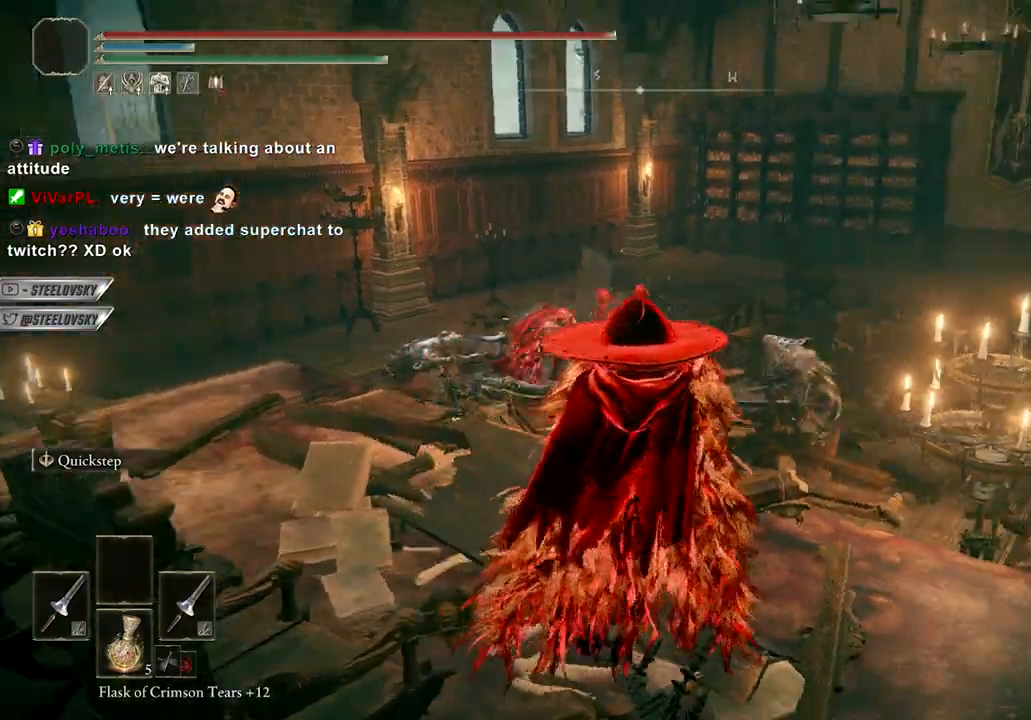
{"buttons": [], "left_stick": "up-left", "right_stick": "center", "events": [[17, "right_stick", "center"], [183, "left_stick", "left"], [350, "right_stick", "down-left"], [450, "left_stick", "up-left"], [500, "right_stick", "center"]]}
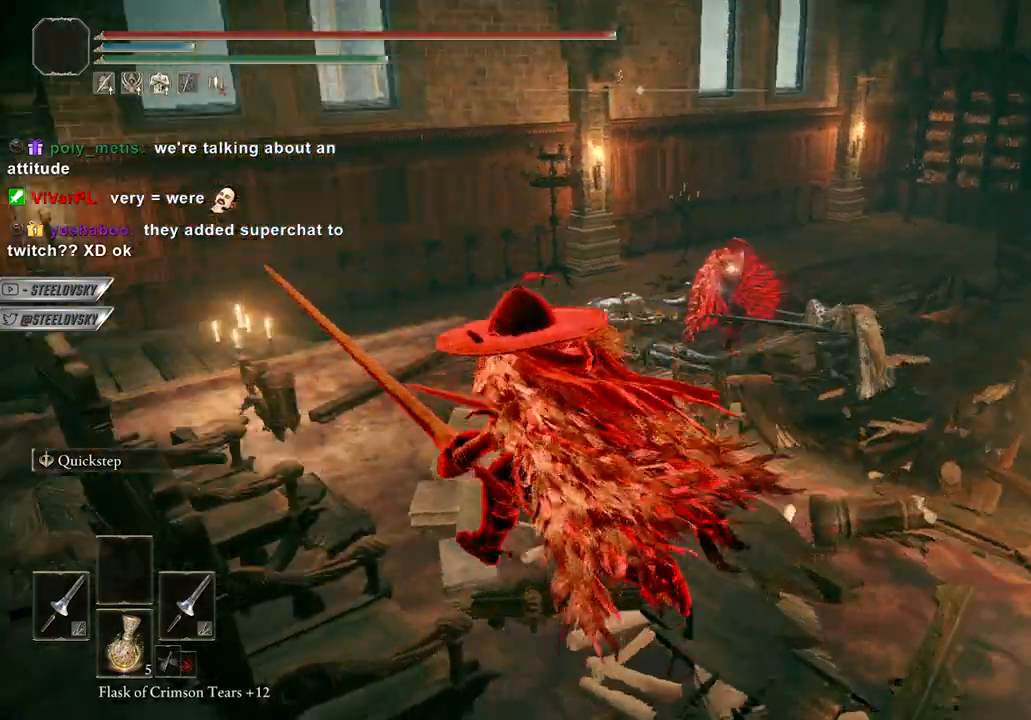
{"buttons": [], "left_stick": "center", "right_stick": "center", "events": [[267, "left_stick", "center"]]}
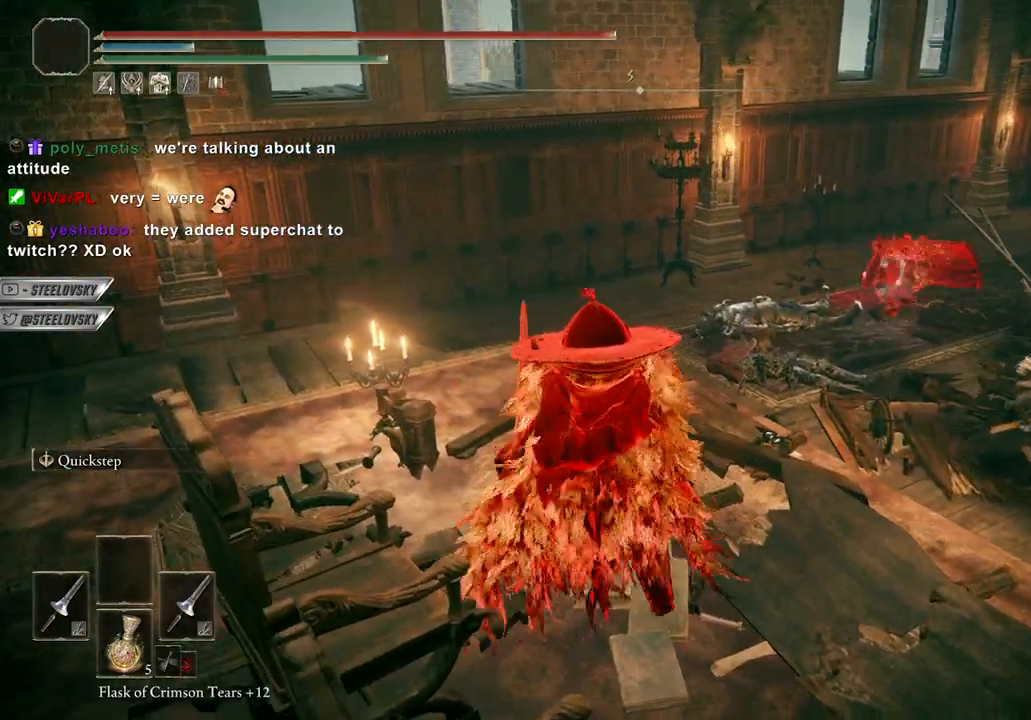
{"buttons": [], "left_stick": "center", "right_stick": "center", "events": [[117, "right_stick", "right"], [283, "right_stick", "center"]]}
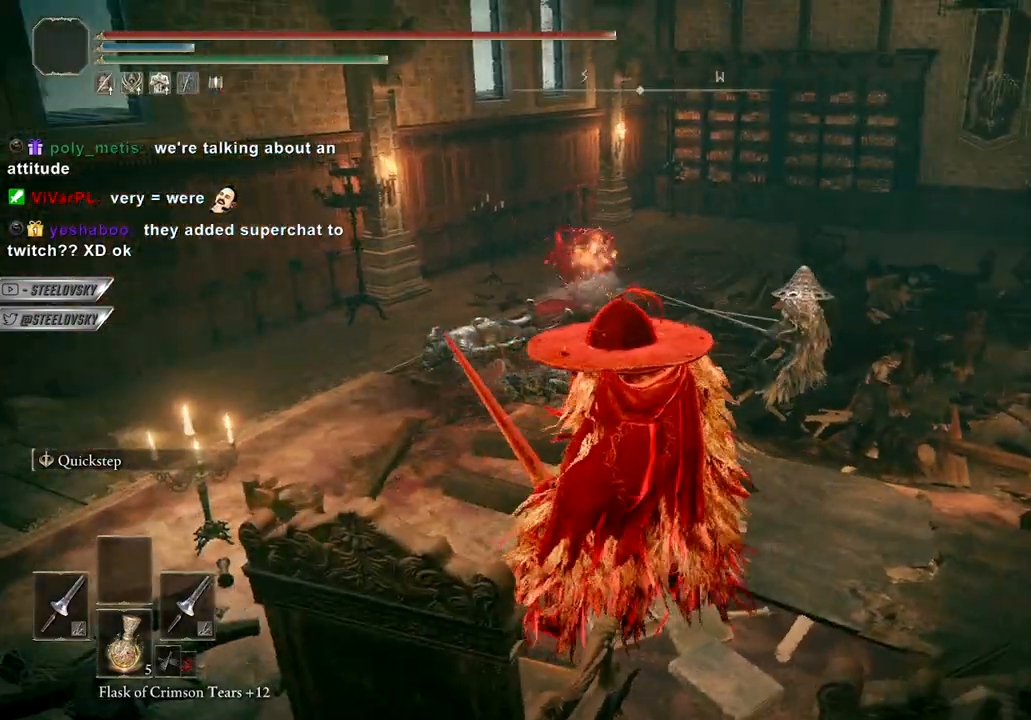
{"buttons": [], "left_stick": "up-left", "right_stick": "left", "events": [[317, "right_stick", "left"], [383, "left_stick", "up-left"]]}
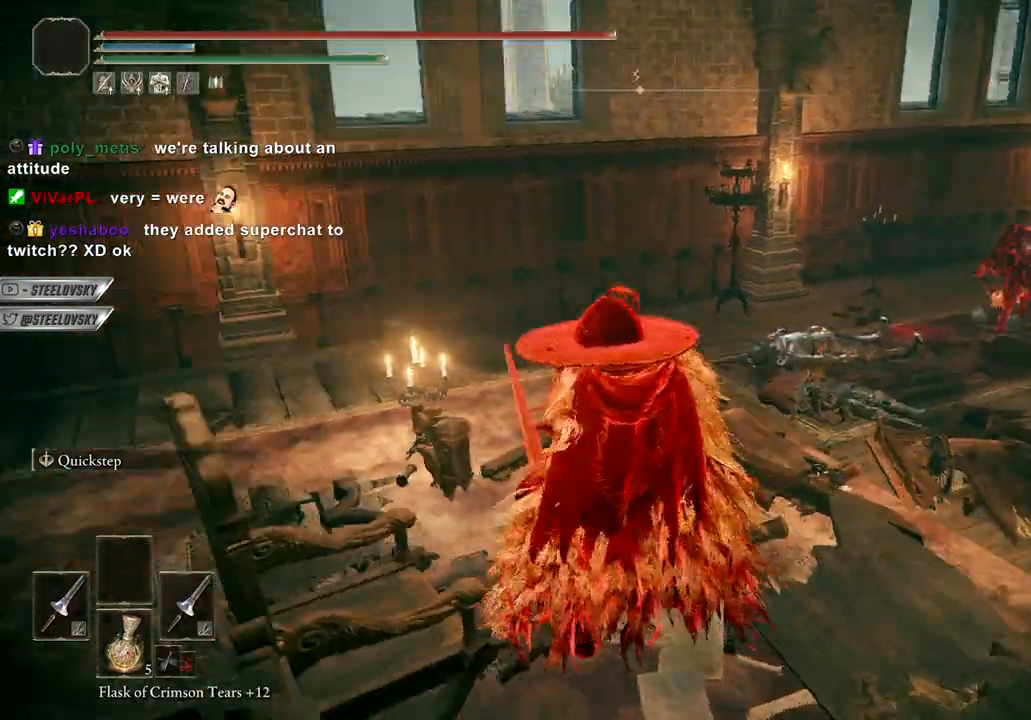
{"buttons": [], "left_stick": "up", "right_stick": "right", "events": [[83, "right_stick", "center"], [300, "right_stick", "right"], [400, "left_stick", "up"]]}
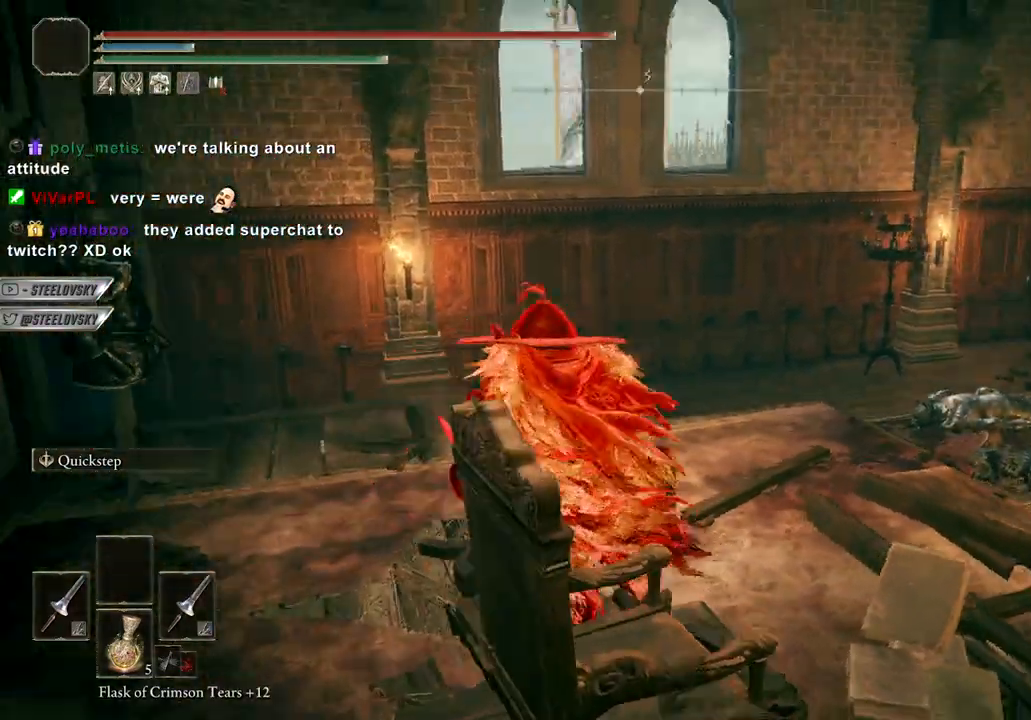
{"buttons": [], "left_stick": "center", "right_stick": "center", "events": [[183, "right_stick", "center"], [283, "left_stick", "center"]]}
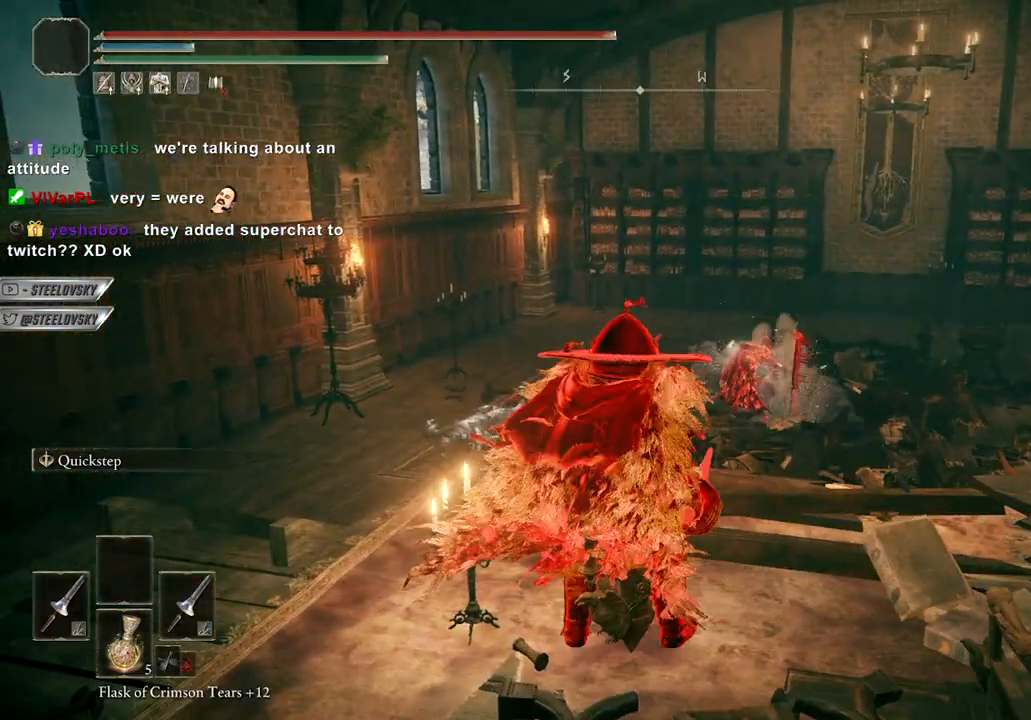
{"buttons": [], "left_stick": "center", "right_stick": "center", "events": [[50, "right_stick", "down-right"], [167, "left_stick", "up"], [300, "right_stick", "center"], [400, "left_stick", "center"]]}
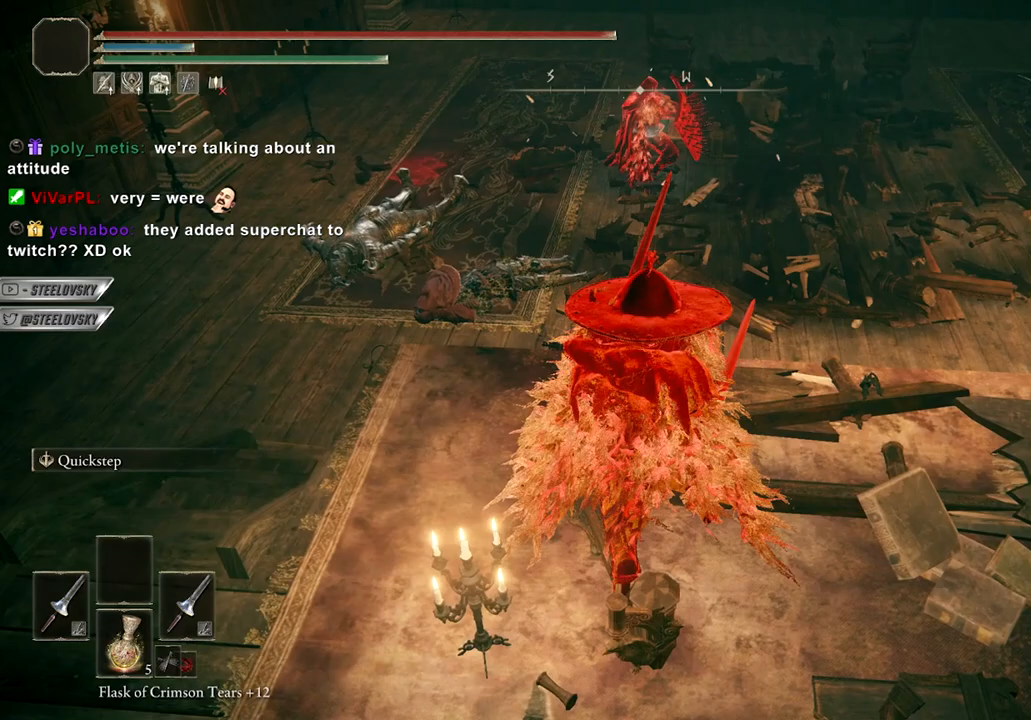
{"buttons": [], "left_stick": "center", "right_stick": "center", "events": [[150, "right_stick", "up"], [317, "right_stick", "center"]]}
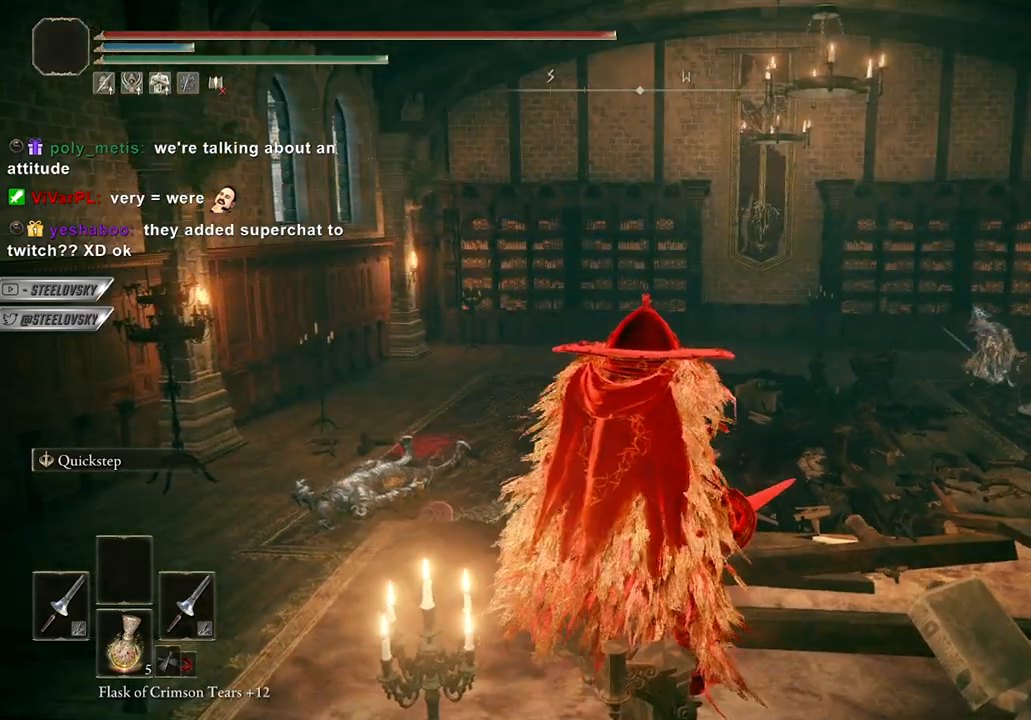
{"buttons": [], "left_stick": "center", "right_stick": "center", "events": [[50, "right_stick", "down-right"], [267, "right_stick", "center"]]}
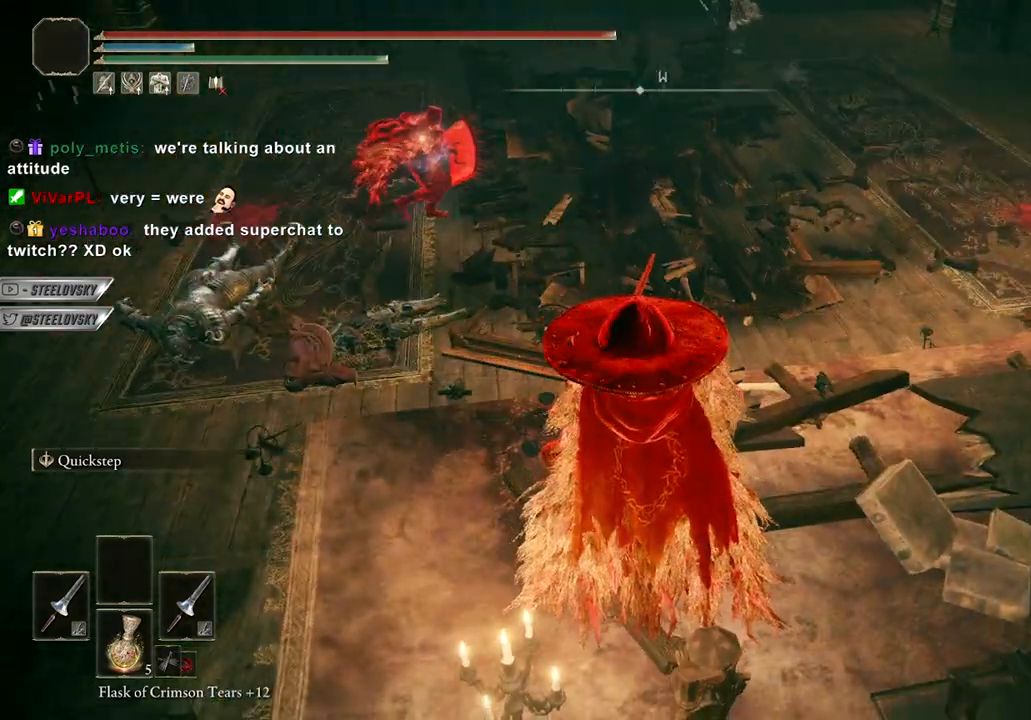
{"buttons": [], "left_stick": "center", "right_stick": "left", "events": [[17, "right_stick", "up"], [150, "right_stick", "center"], [483, "right_stick", "left"]]}
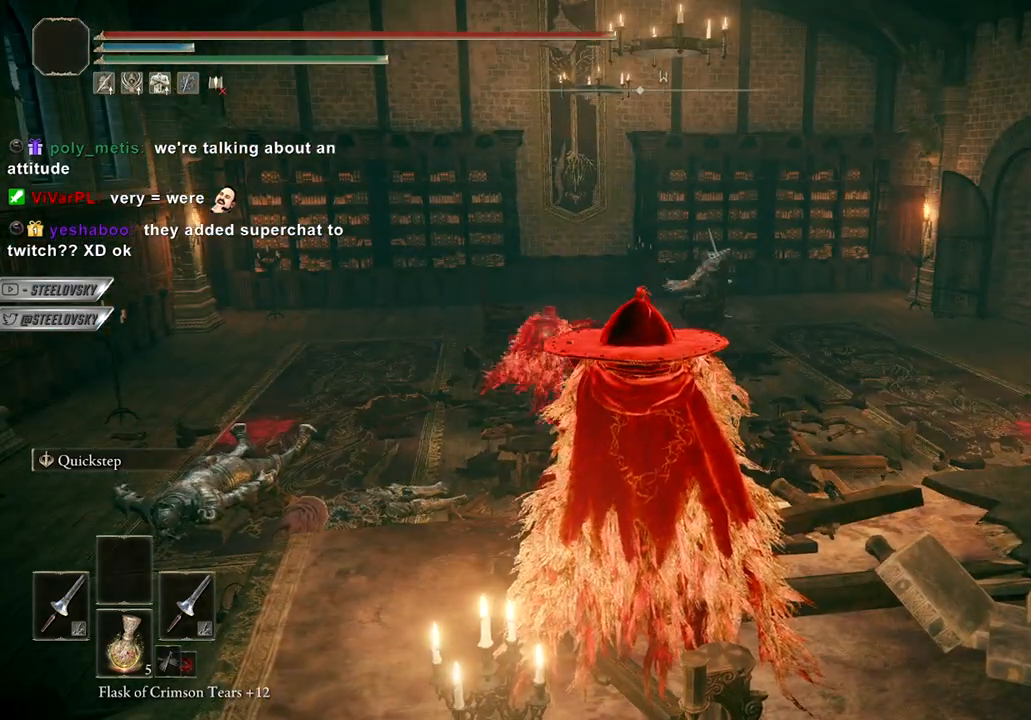
{"buttons": [], "left_stick": "center", "right_stick": "center", "events": [[83, "right_stick", "center"]]}
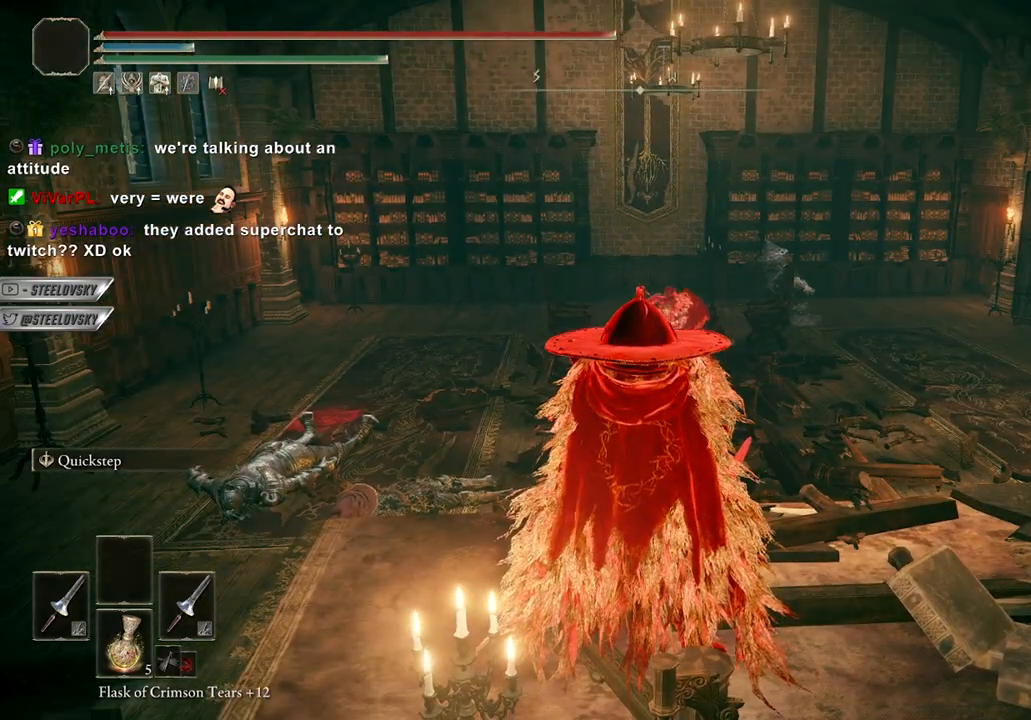
{"buttons": [], "left_stick": "center", "right_stick": "center", "events": []}
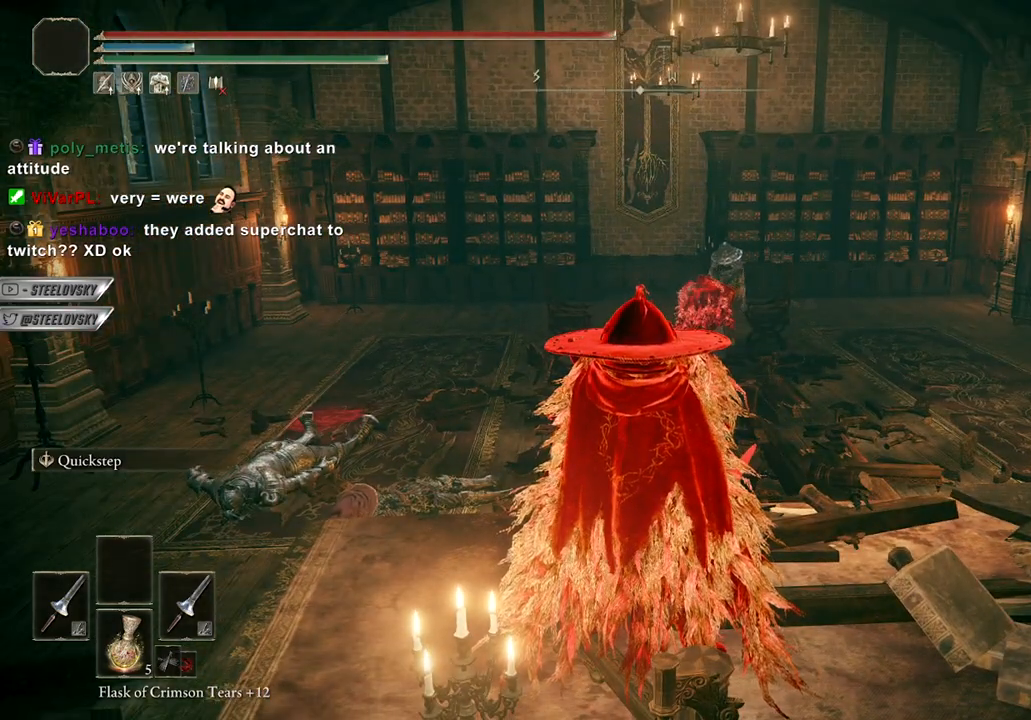
{"buttons": [], "left_stick": "center", "right_stick": "center", "events": []}
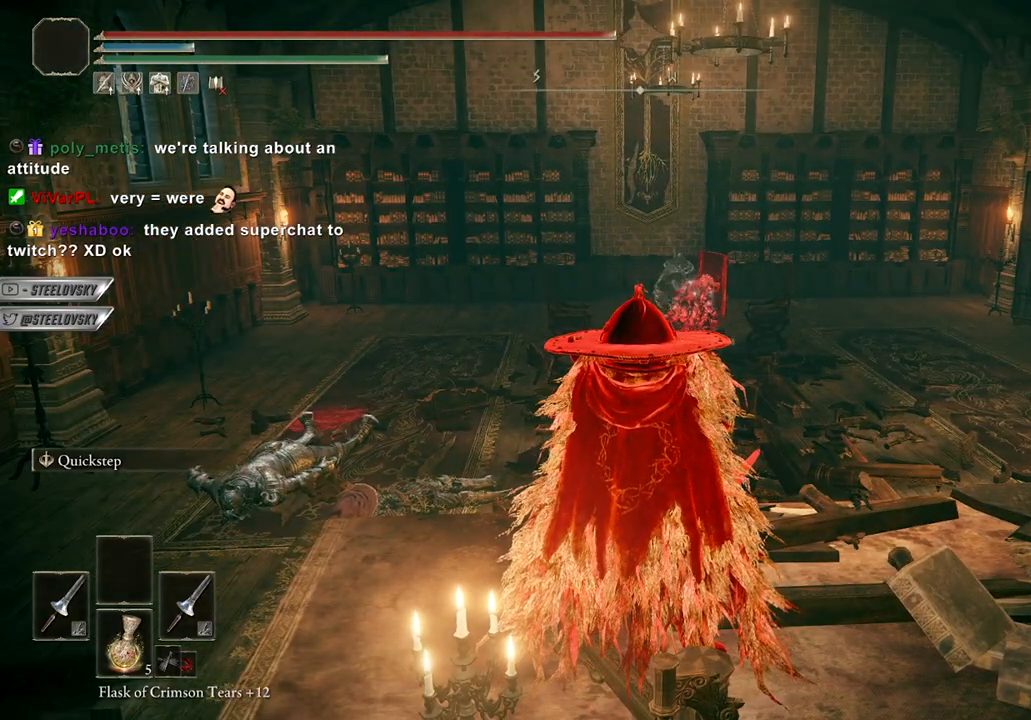
{"buttons": [], "left_stick": "center", "right_stick": "center", "events": []}
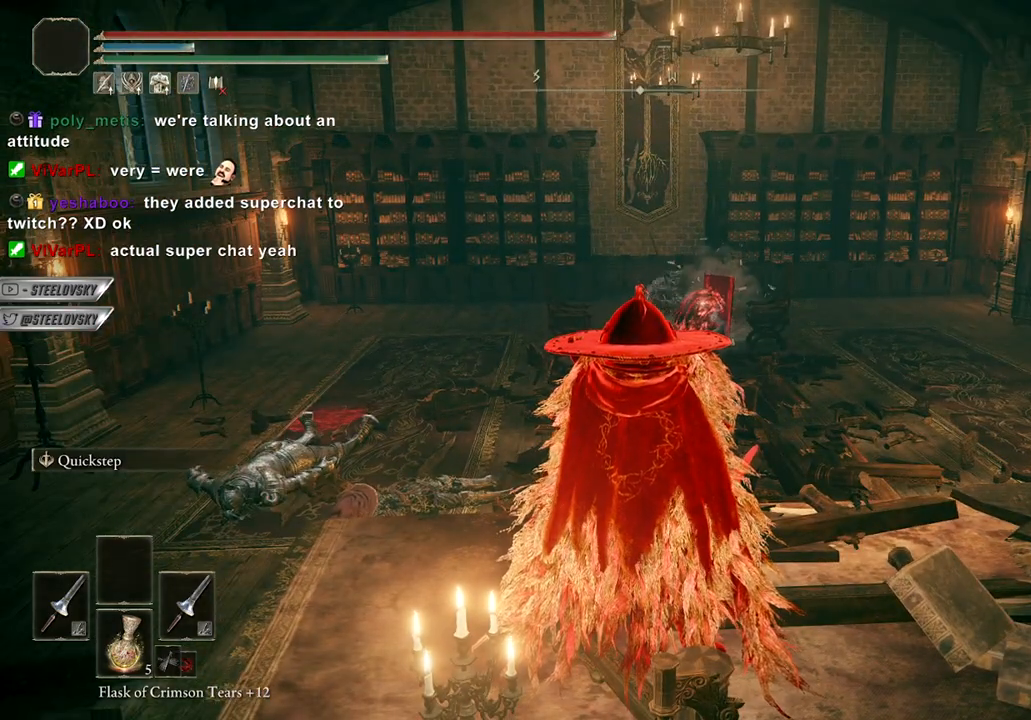
{"buttons": [], "left_stick": "center", "right_stick": "center", "events": []}
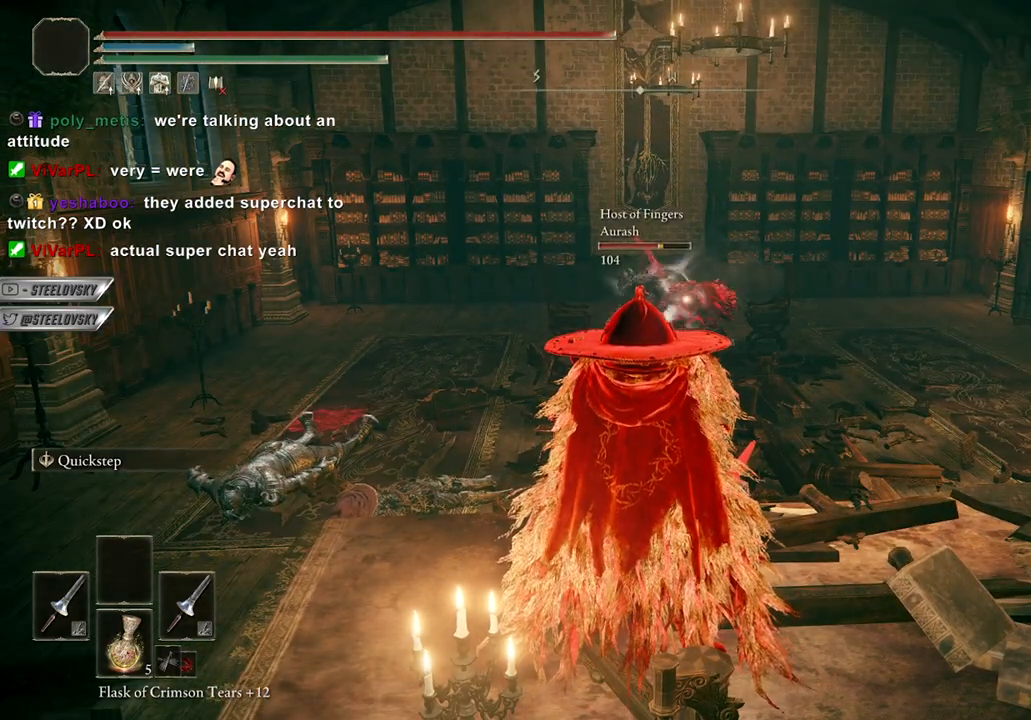
{"buttons": [], "left_stick": "center", "right_stick": "center", "events": []}
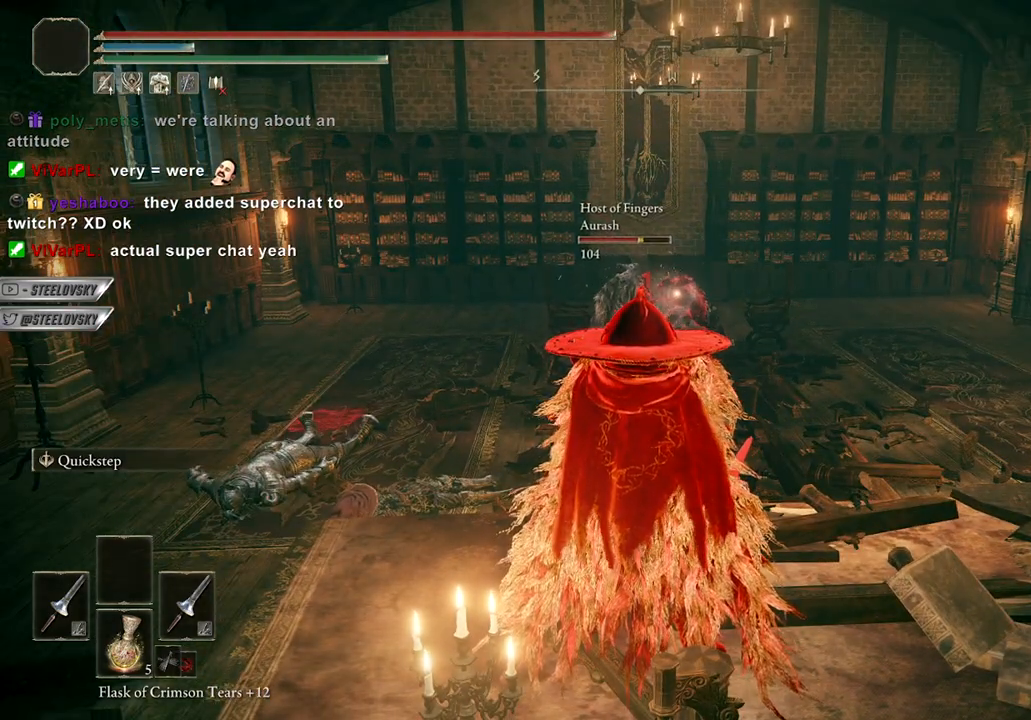
{"buttons": [], "left_stick": "center", "right_stick": "center", "events": [[167, "right_stick", "down-left"], [267, "right_stick", "center"]]}
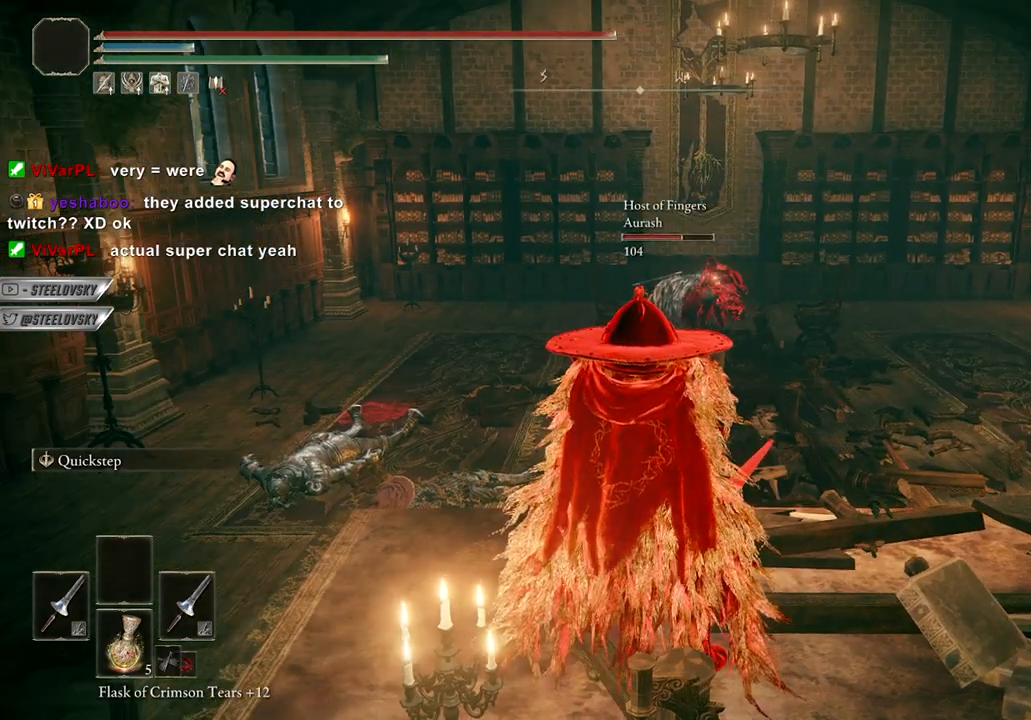
{"buttons": [], "left_stick": "center", "right_stick": "center", "events": [[250, "right_stick", "down-left"], [367, "right_stick", "center"]]}
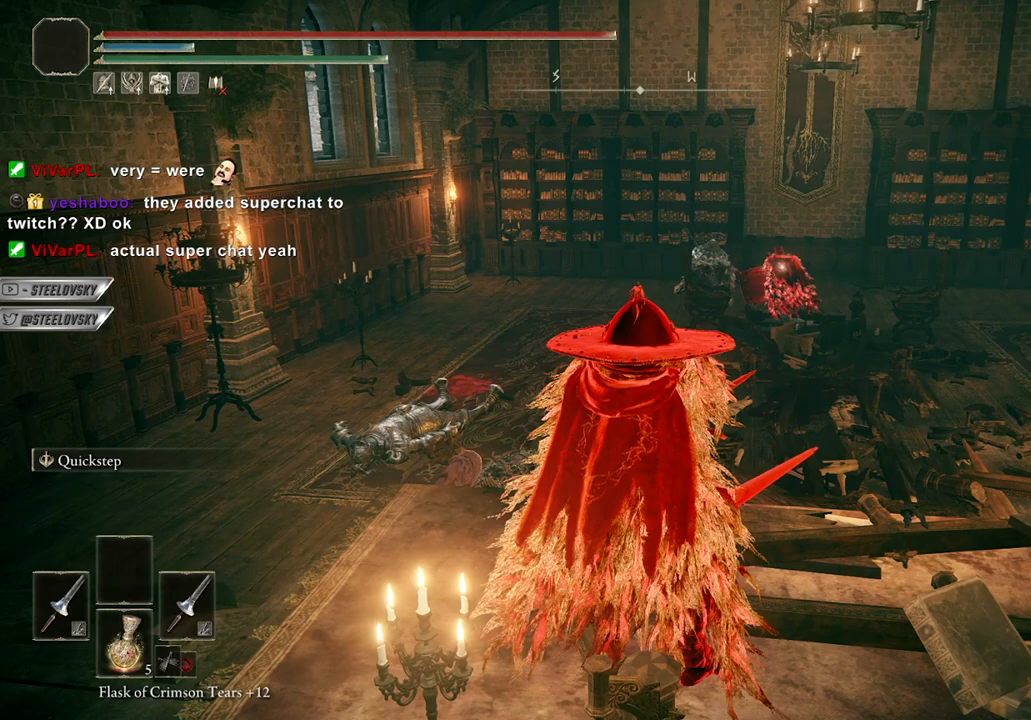
{"buttons": [], "left_stick": "center", "right_stick": "center", "events": []}
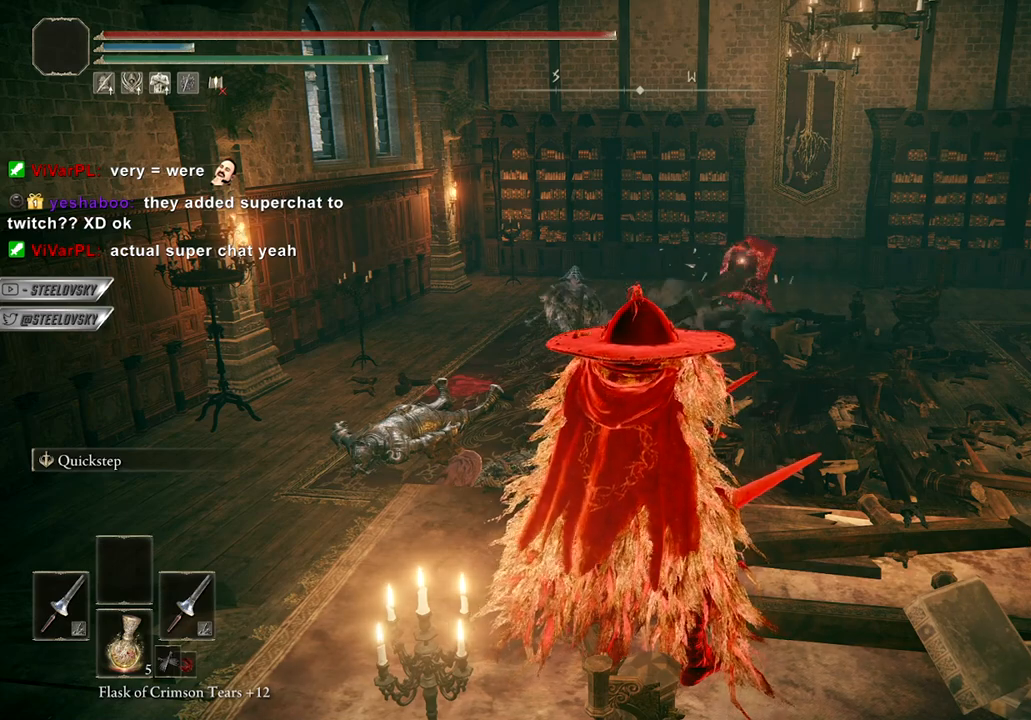
{"buttons": [], "left_stick": "center", "right_stick": "up-left", "events": [[483, "right_stick", "up-left"]]}
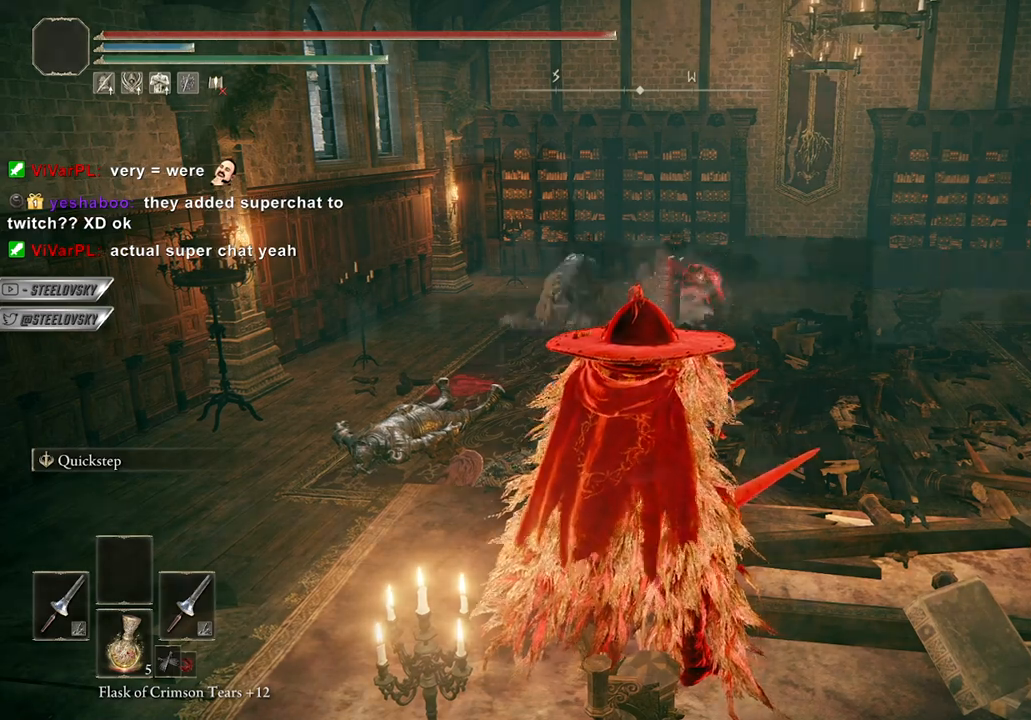
{"buttons": [], "left_stick": "center", "right_stick": "center", "events": [[133, "right_stick", "center"]]}